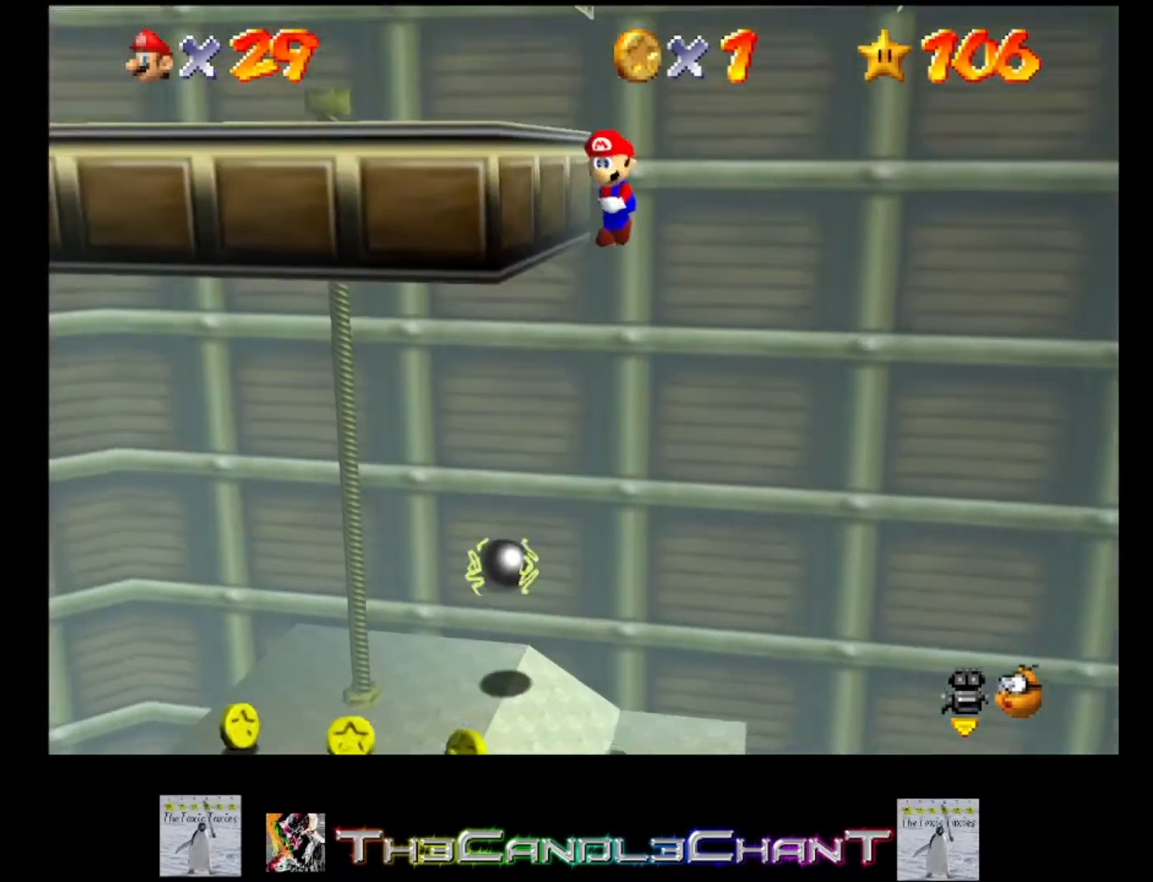
Gameplay with a controller (Xbox layout); each line is a JSON object with the inputs held at the frame after it. "events" lists button and stick changes between this image and that frame as [ms after this image, input, new state], when the widget could be followed in between.
{"buttons": [], "left_stick": "up-left", "right_stick": "center", "events": [[233, "A", "up"], [367, "A", "down"], [500, "A", "up"]]}
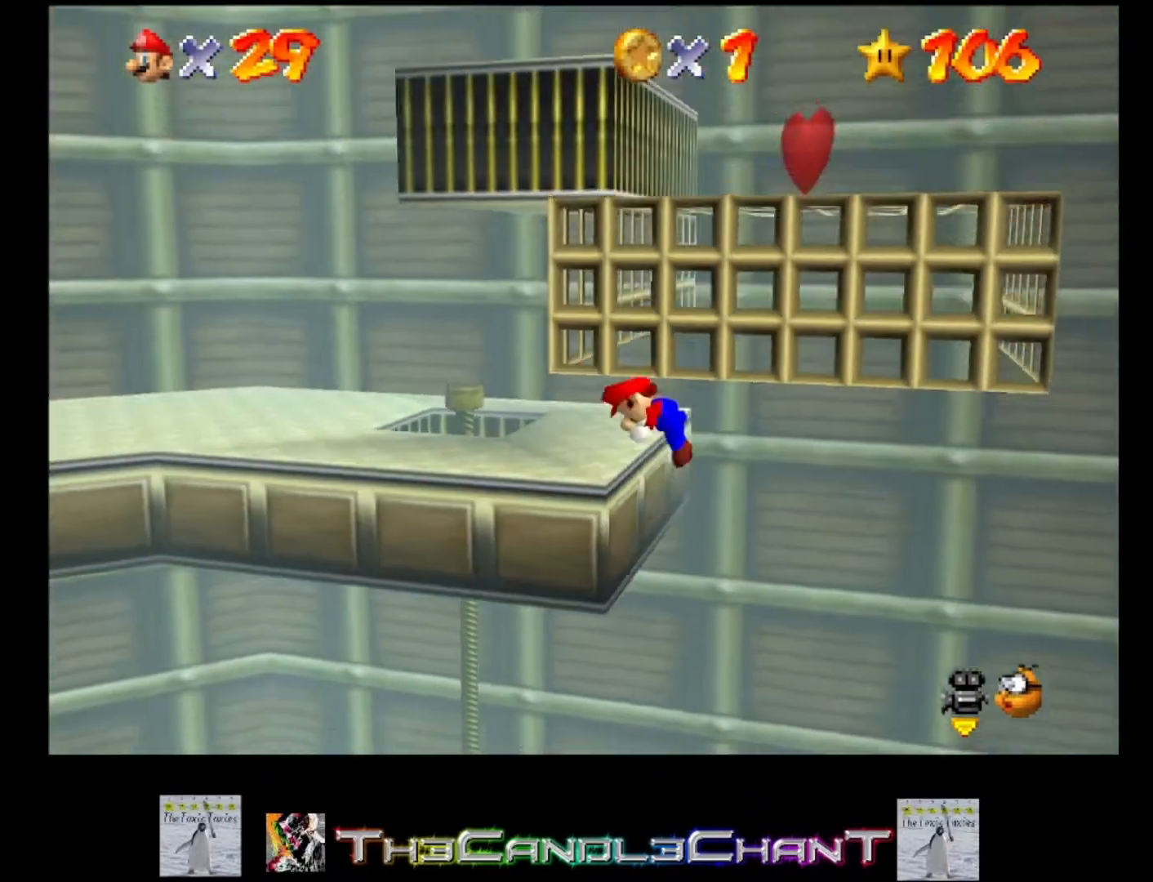
{"buttons": [], "left_stick": "down-left", "right_stick": "down-left", "events": [[67, "A", "down"], [133, "left_stick", "center"], [200, "A", "up"], [367, "left_stick", "down-left"], [433, "right_stick", "down-left"]]}
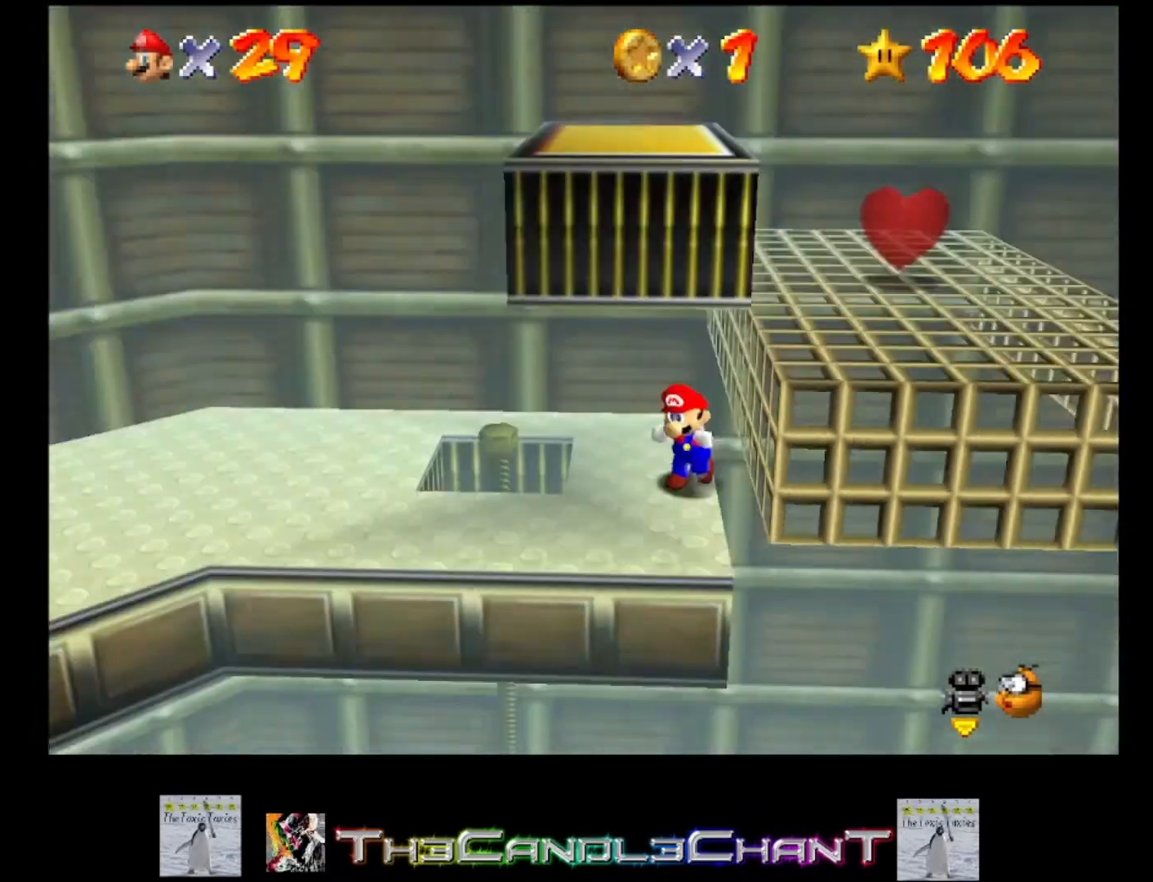
{"buttons": [], "left_stick": "down-left", "right_stick": "center", "events": [[33, "right_stick", "center"]]}
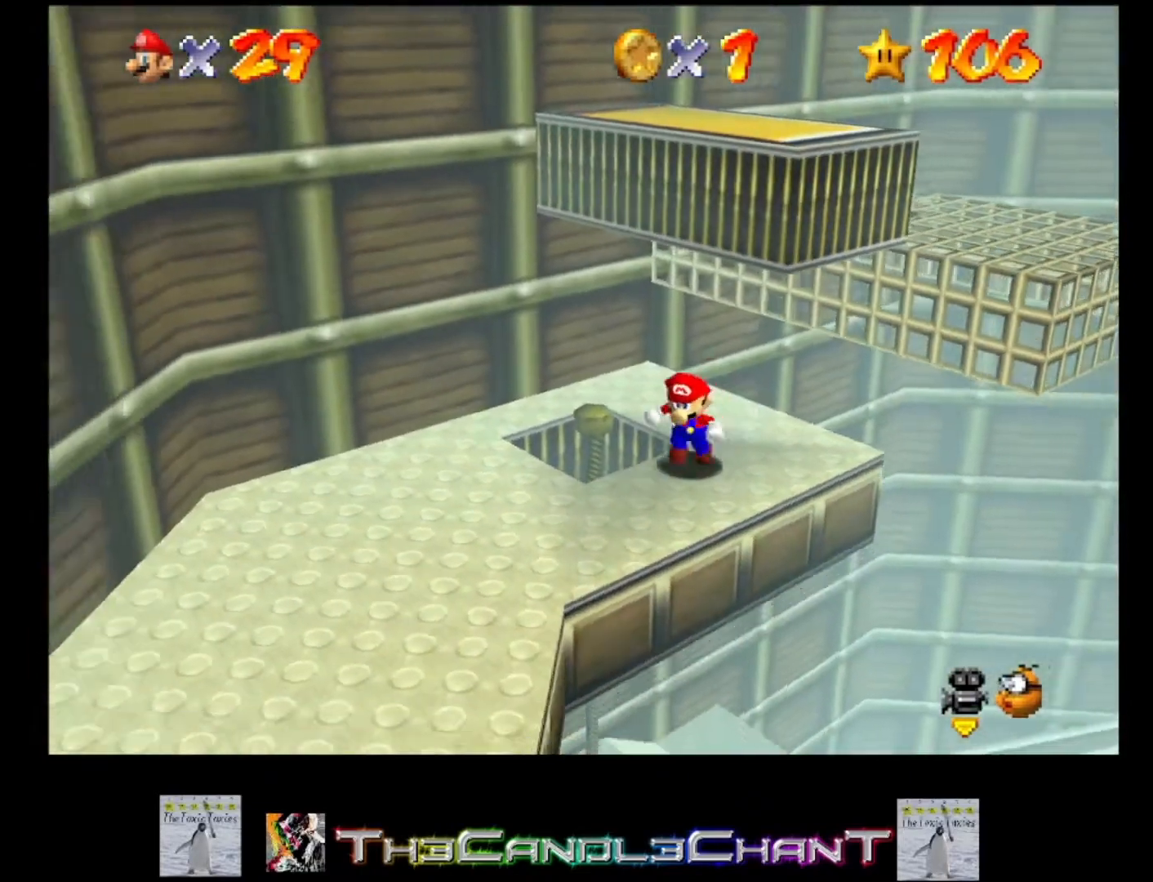
{"buttons": ["A"], "left_stick": "up", "right_stick": "center", "events": [[200, "left_stick", "up"], [300, "A", "down"]]}
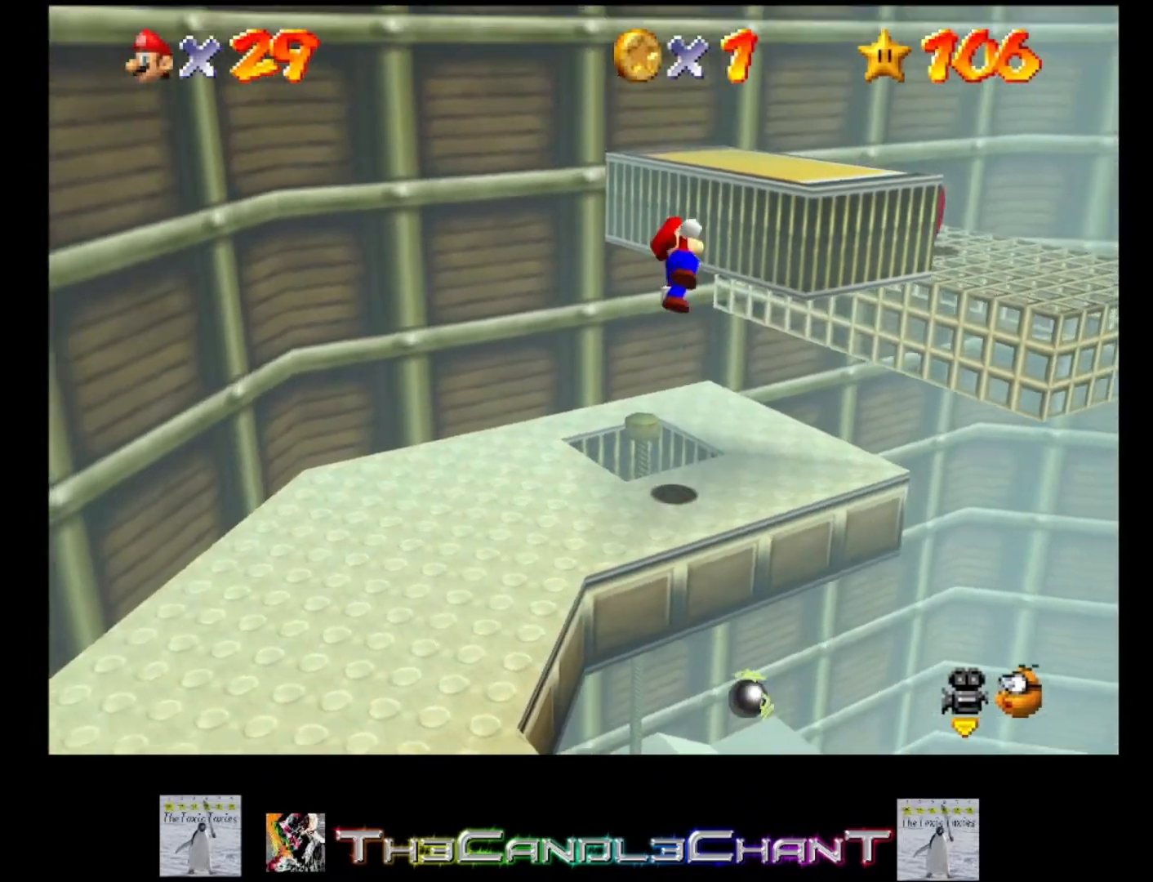
{"buttons": [], "left_stick": "center", "right_stick": "center", "events": [[133, "left_stick", "up-right"], [333, "A", "up"], [433, "left_stick", "center"]]}
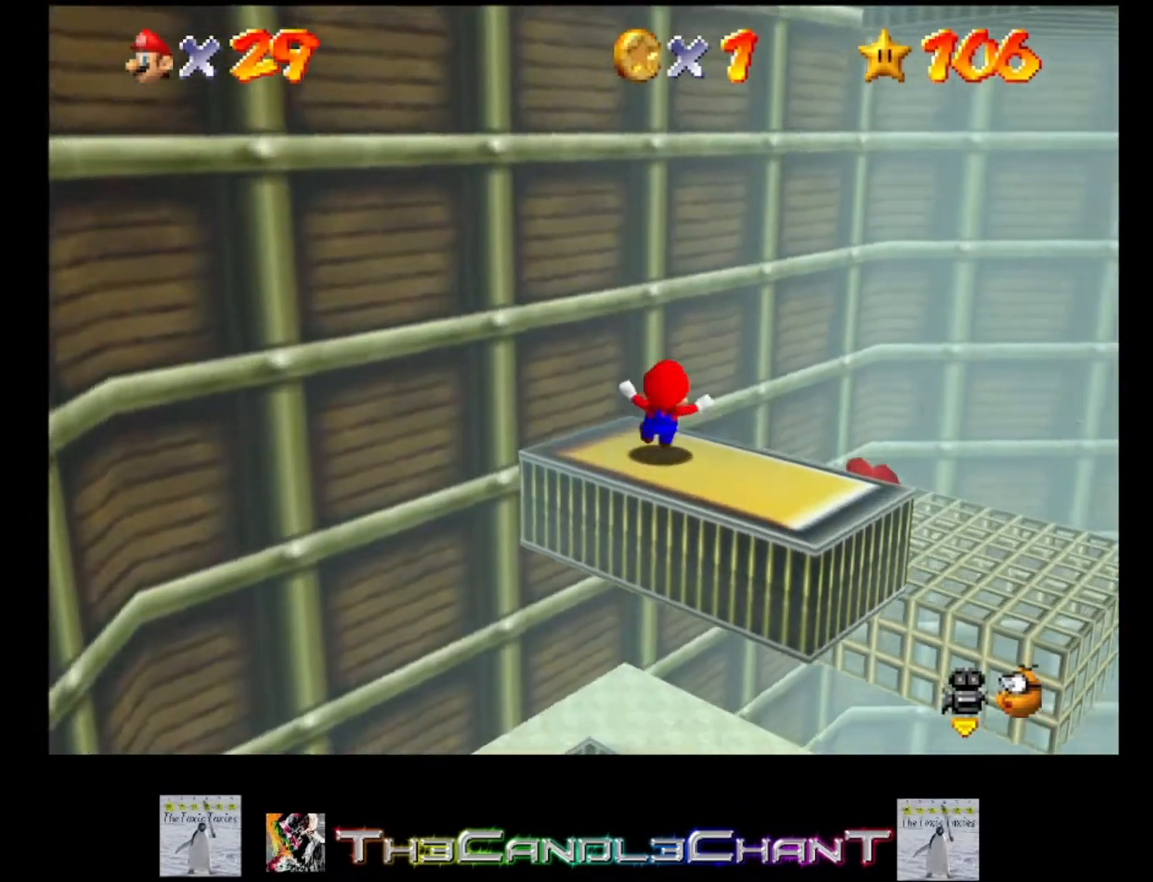
{"buttons": [], "left_stick": "center", "right_stick": "center", "events": [[200, "left_stick", "up-right"], [300, "right_stick", "down-right"], [400, "left_stick", "center"], [467, "right_stick", "center"]]}
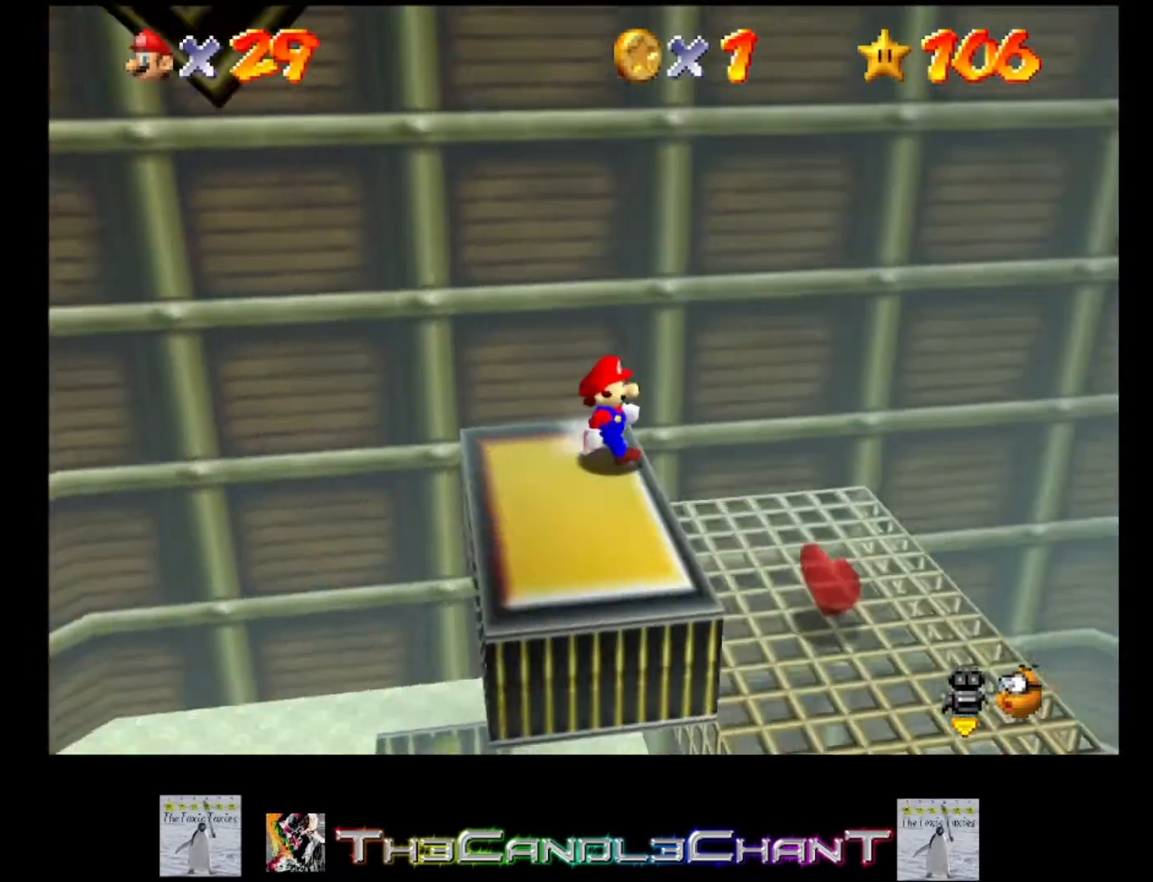
{"buttons": [], "left_stick": "center", "right_stick": "center", "events": [[233, "A", "down"], [300, "left_stick", "right"], [367, "A", "up"], [500, "left_stick", "center"]]}
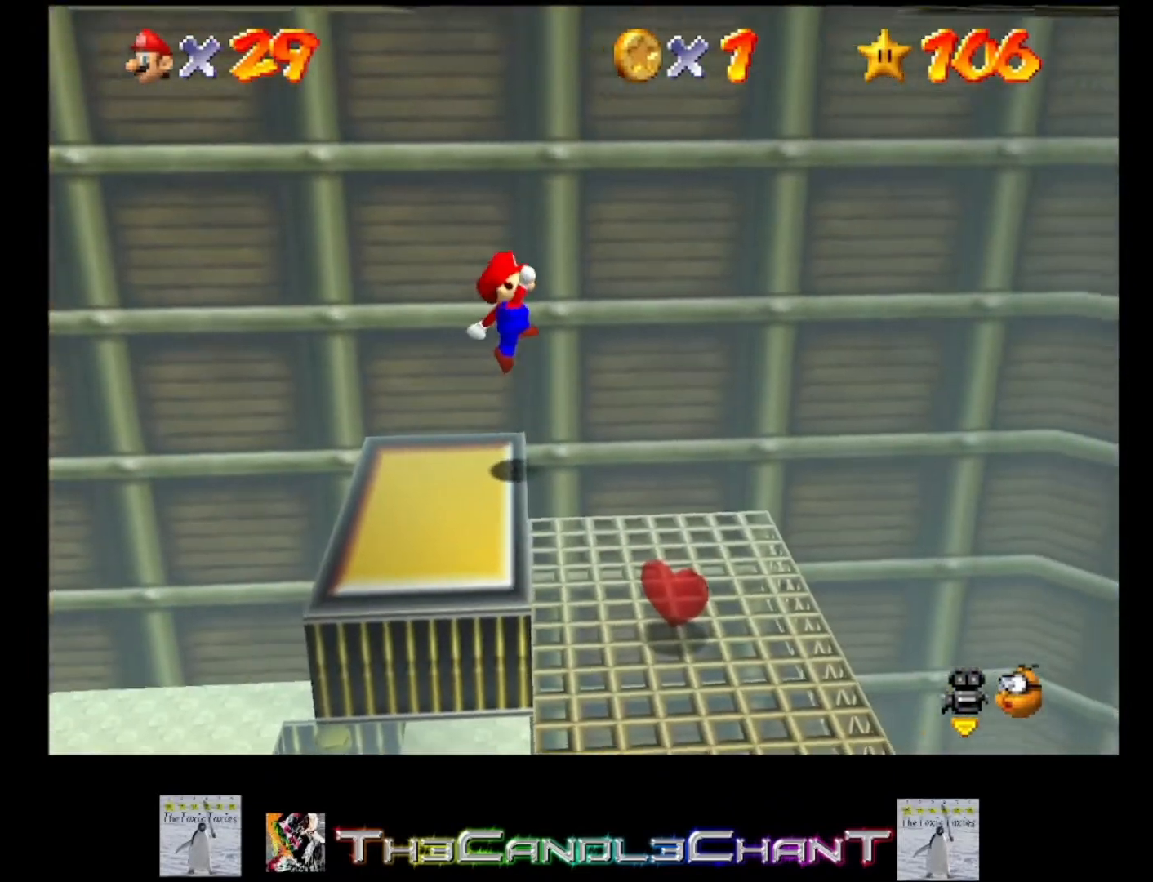
{"buttons": [], "left_stick": "right", "right_stick": "center", "events": [[267, "left_stick", "right"]]}
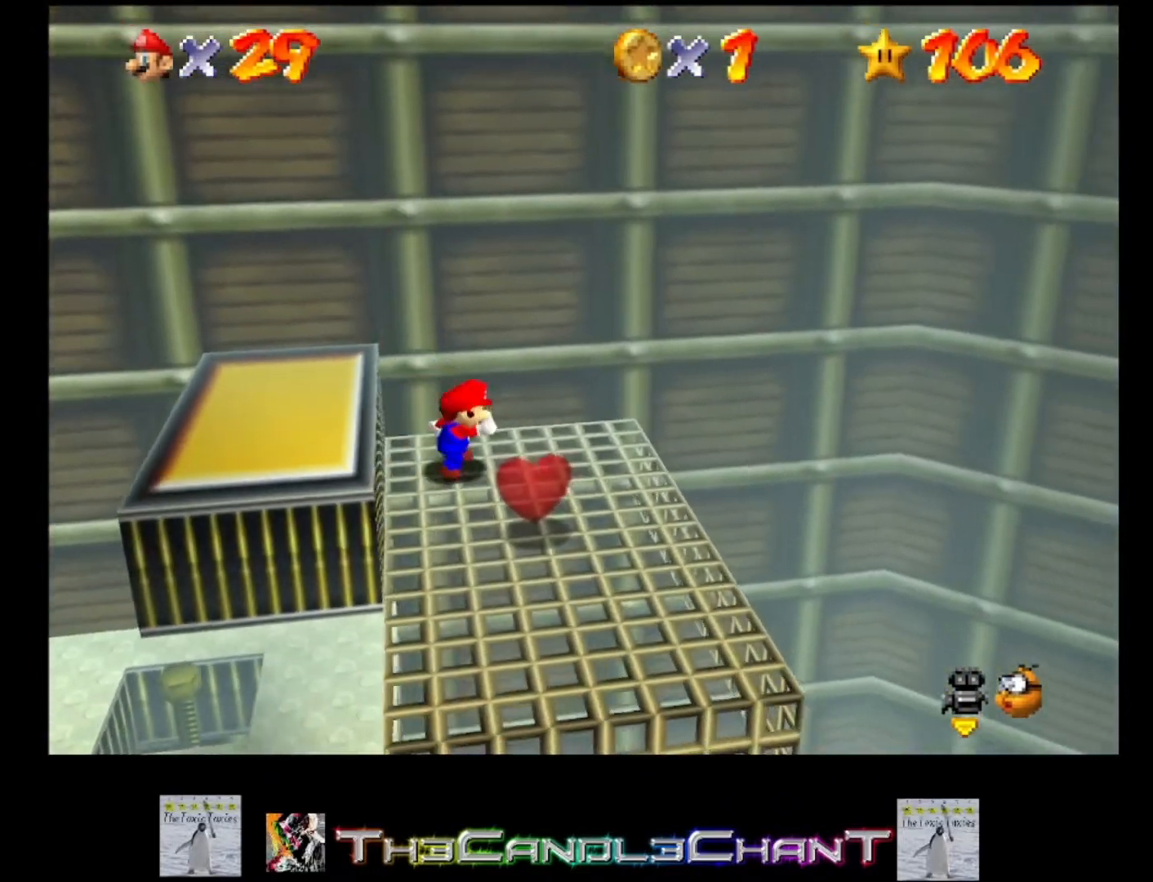
{"buttons": [], "left_stick": "down-right", "right_stick": "center", "events": [[200, "left_stick", "down-right"]]}
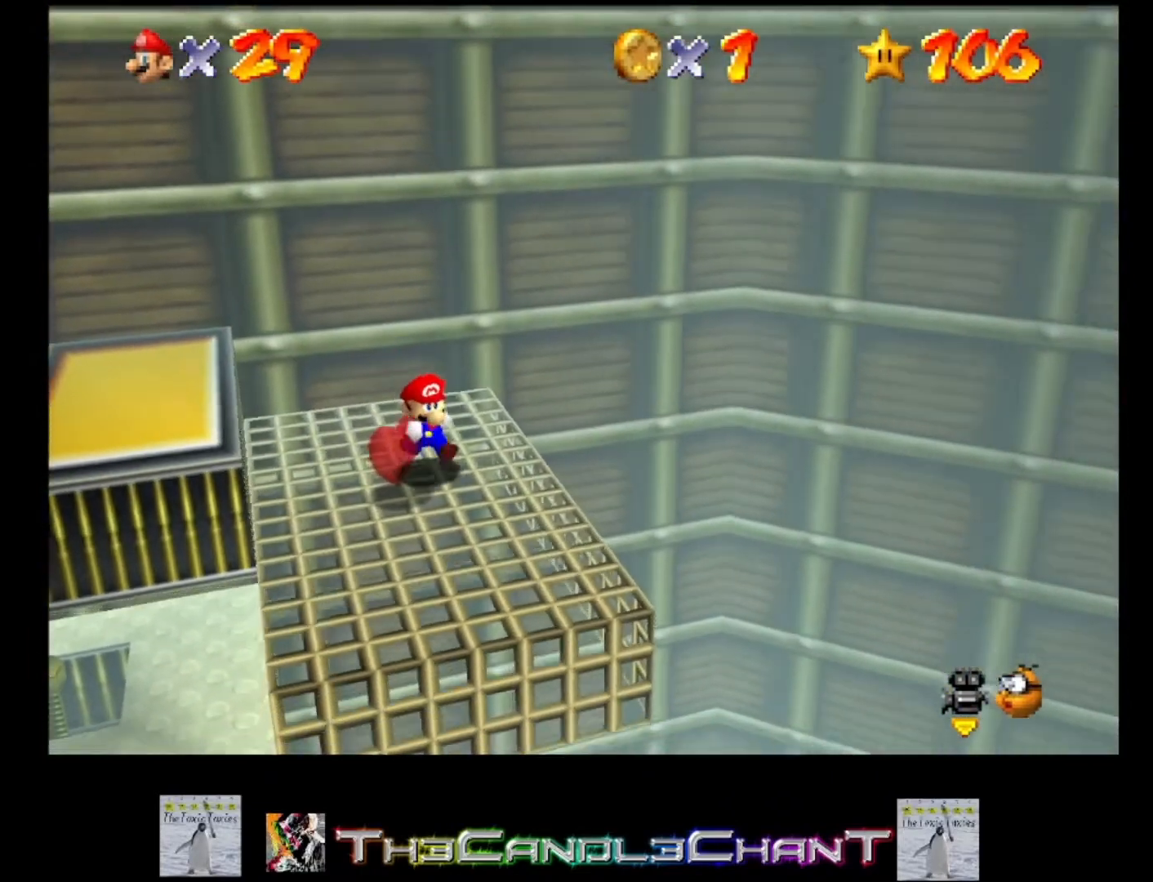
{"buttons": ["A"], "left_stick": "up", "right_stick": "center", "events": [[67, "left_stick", "up"], [367, "A", "down"]]}
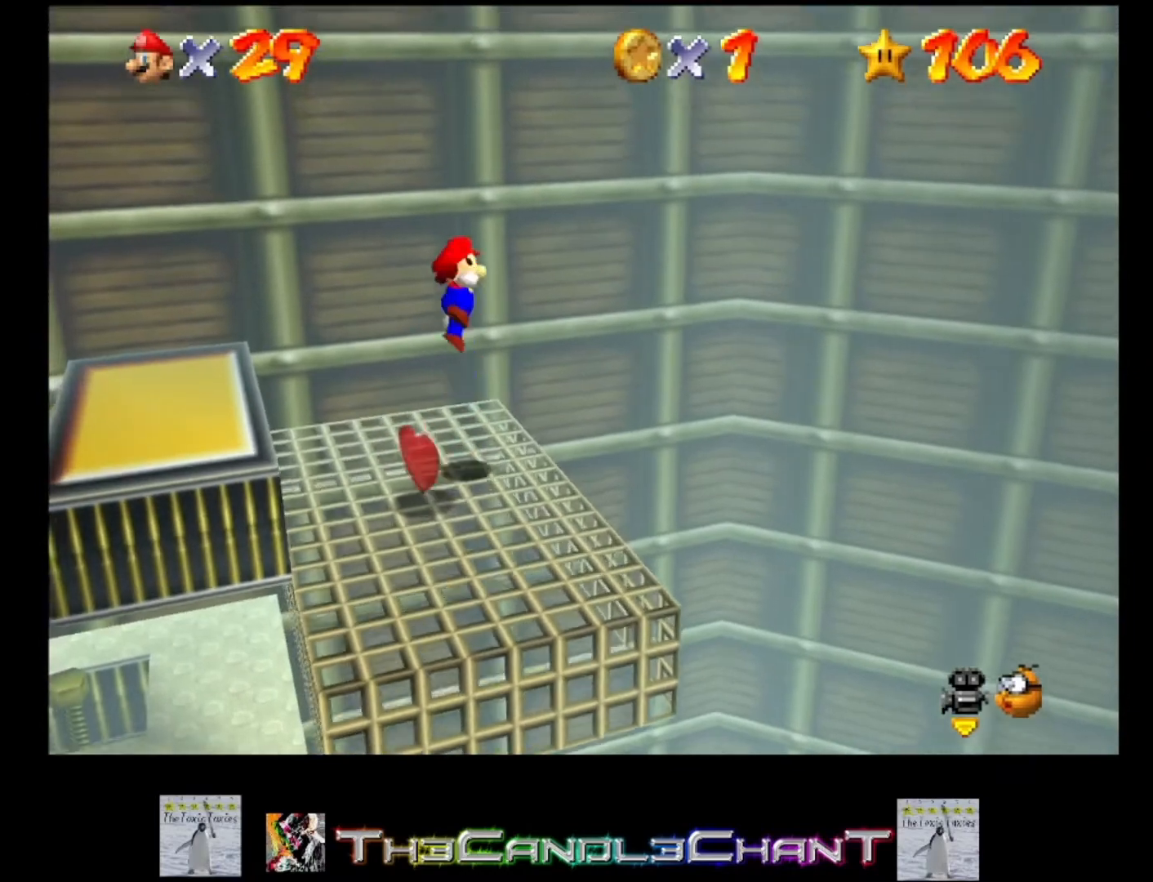
{"buttons": ["A"], "left_stick": "down", "right_stick": "center", "events": [[333, "A", "up"], [433, "left_stick", "down"], [467, "A", "down"]]}
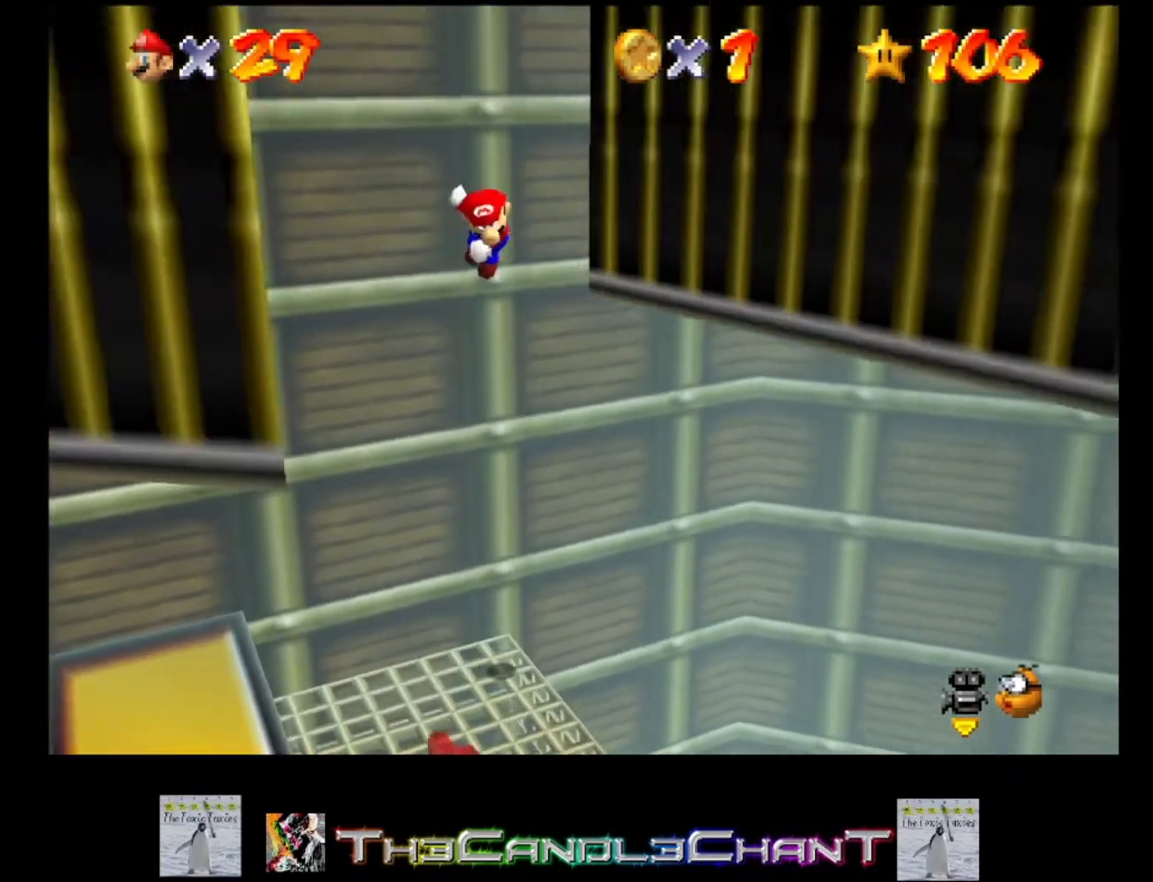
{"buttons": ["A"], "left_stick": "down", "right_stick": "center", "events": []}
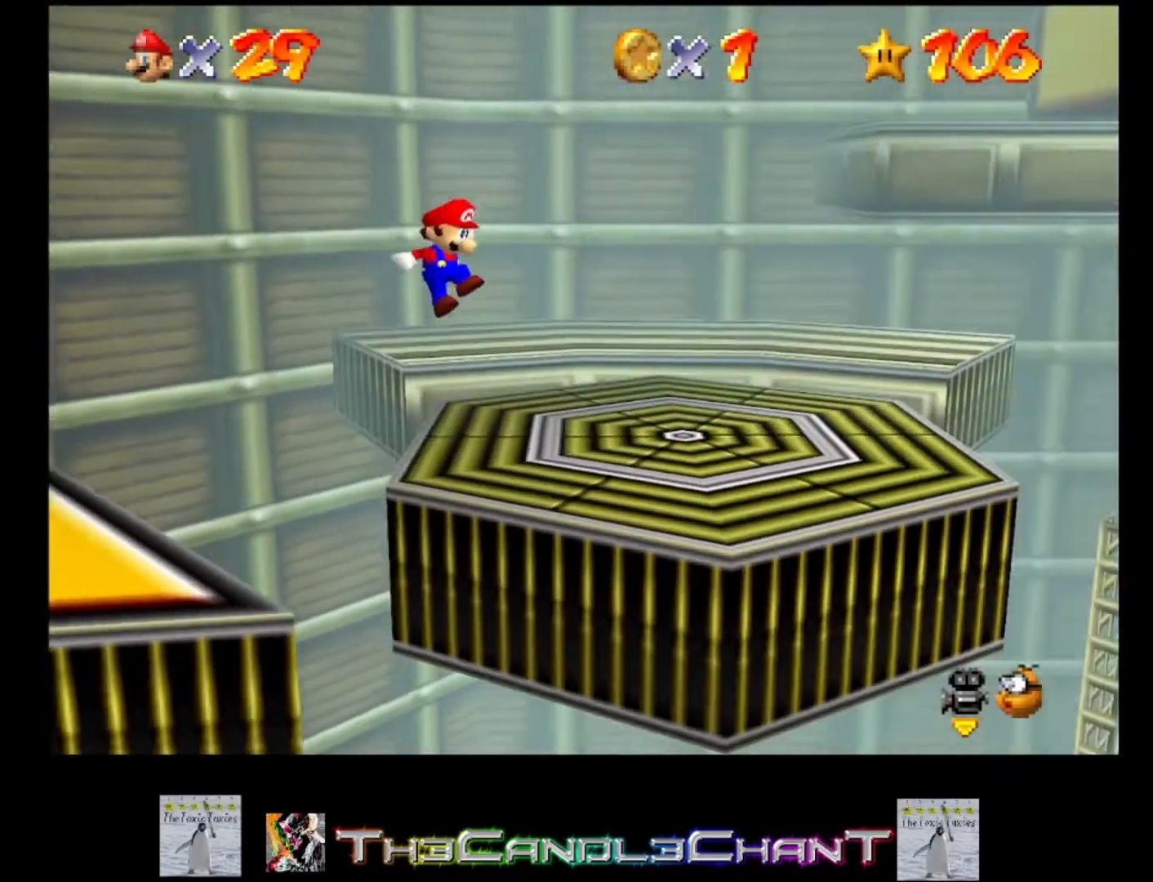
{"buttons": [], "left_stick": "center", "right_stick": "center", "events": [[300, "left_stick", "center"], [333, "A", "up"]]}
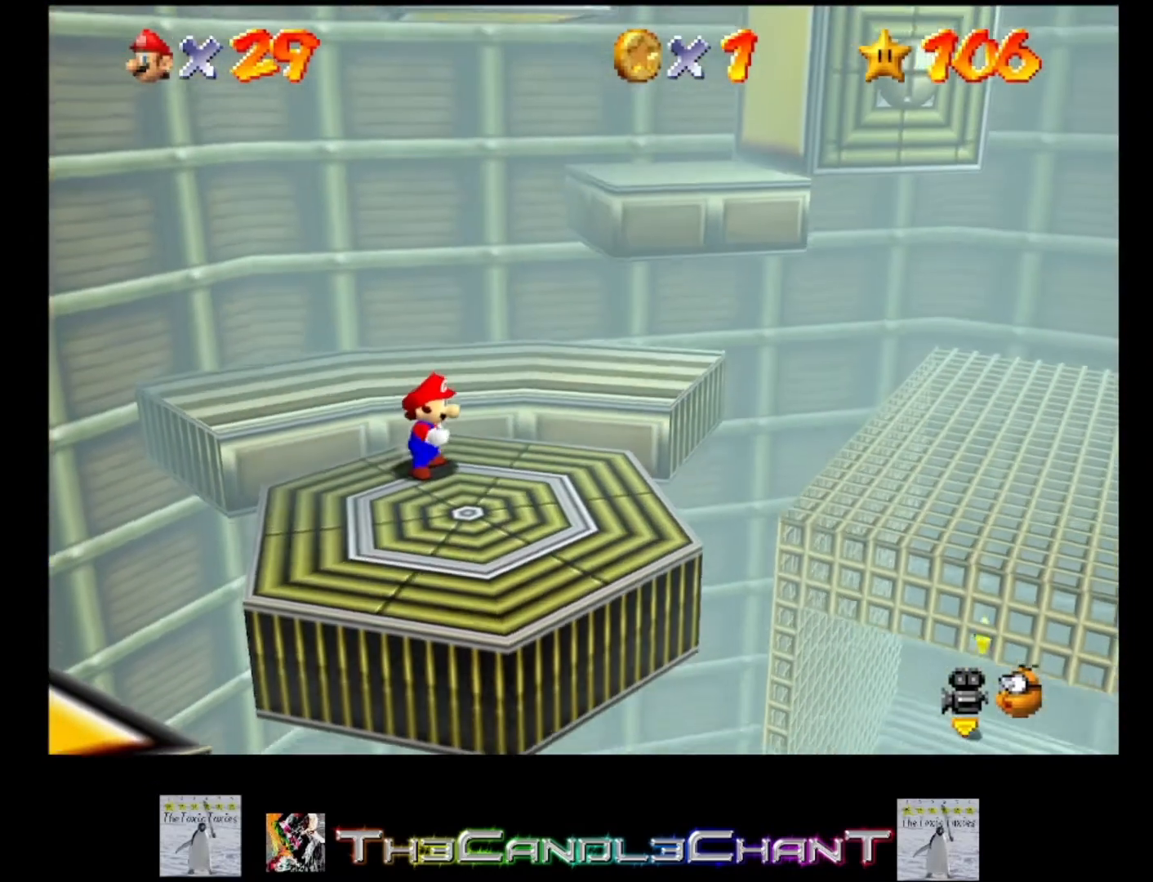
{"buttons": [], "left_stick": "right", "right_stick": "center", "events": [[133, "left_stick", "right"]]}
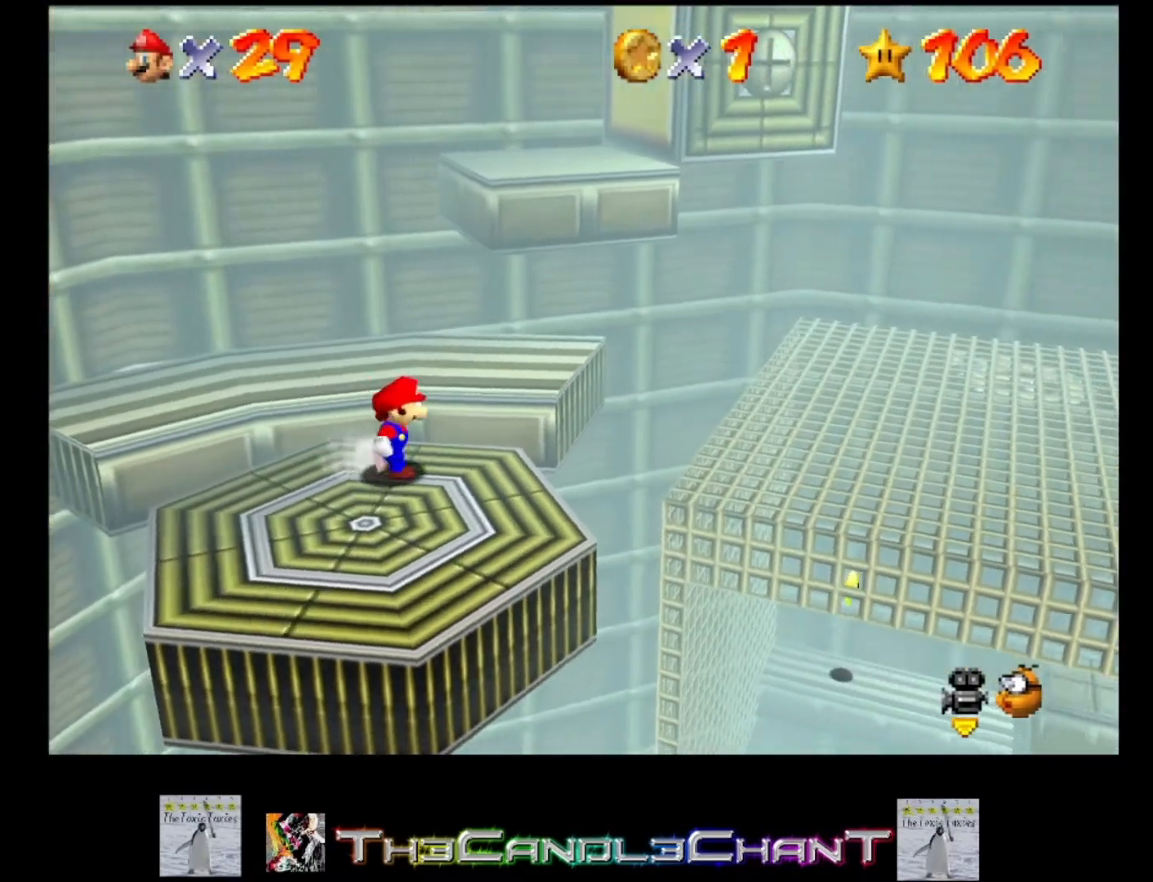
{"buttons": ["A"], "left_stick": "up-right", "right_stick": "center", "events": [[167, "A", "down"], [367, "left_stick", "up-right"]]}
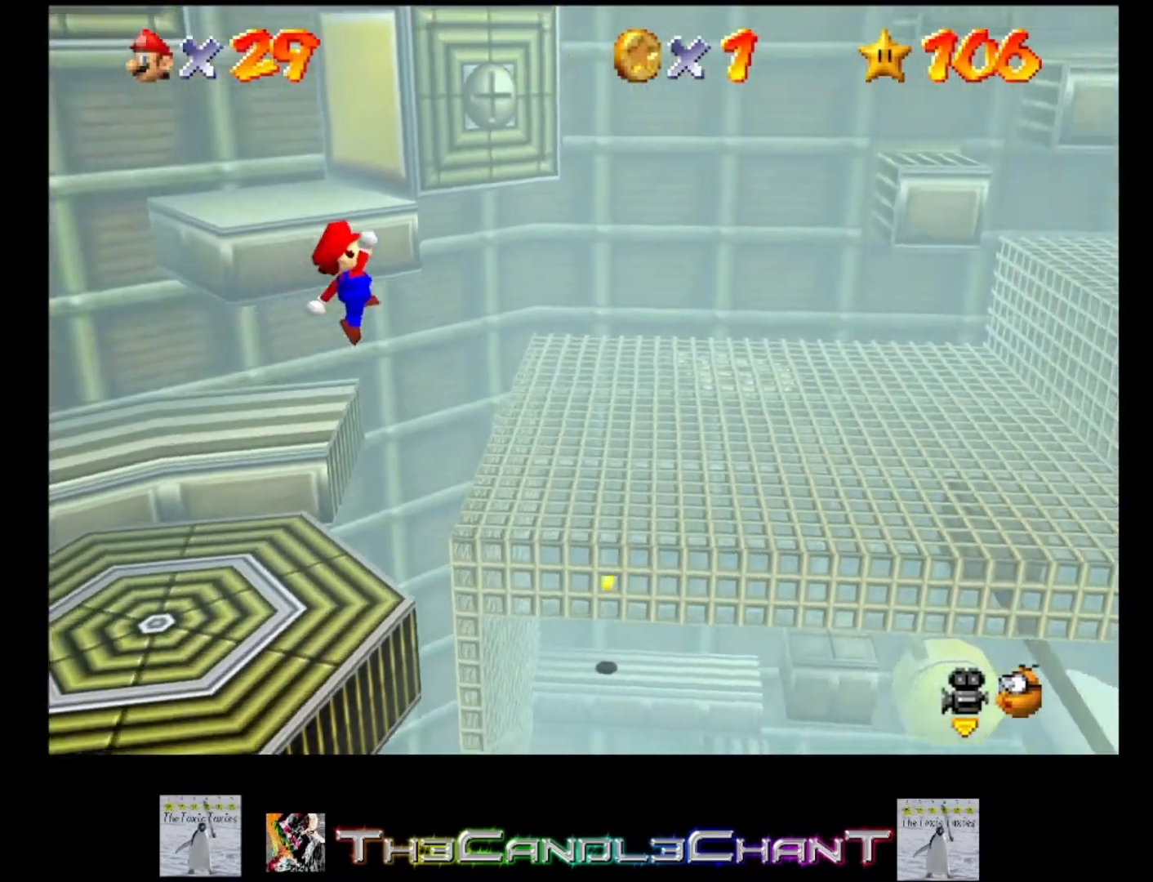
{"buttons": ["A", "X"], "left_stick": "up", "right_stick": "center", "events": [[333, "A", "up"], [367, "A", "down"], [400, "X", "down"], [467, "left_stick", "up"]]}
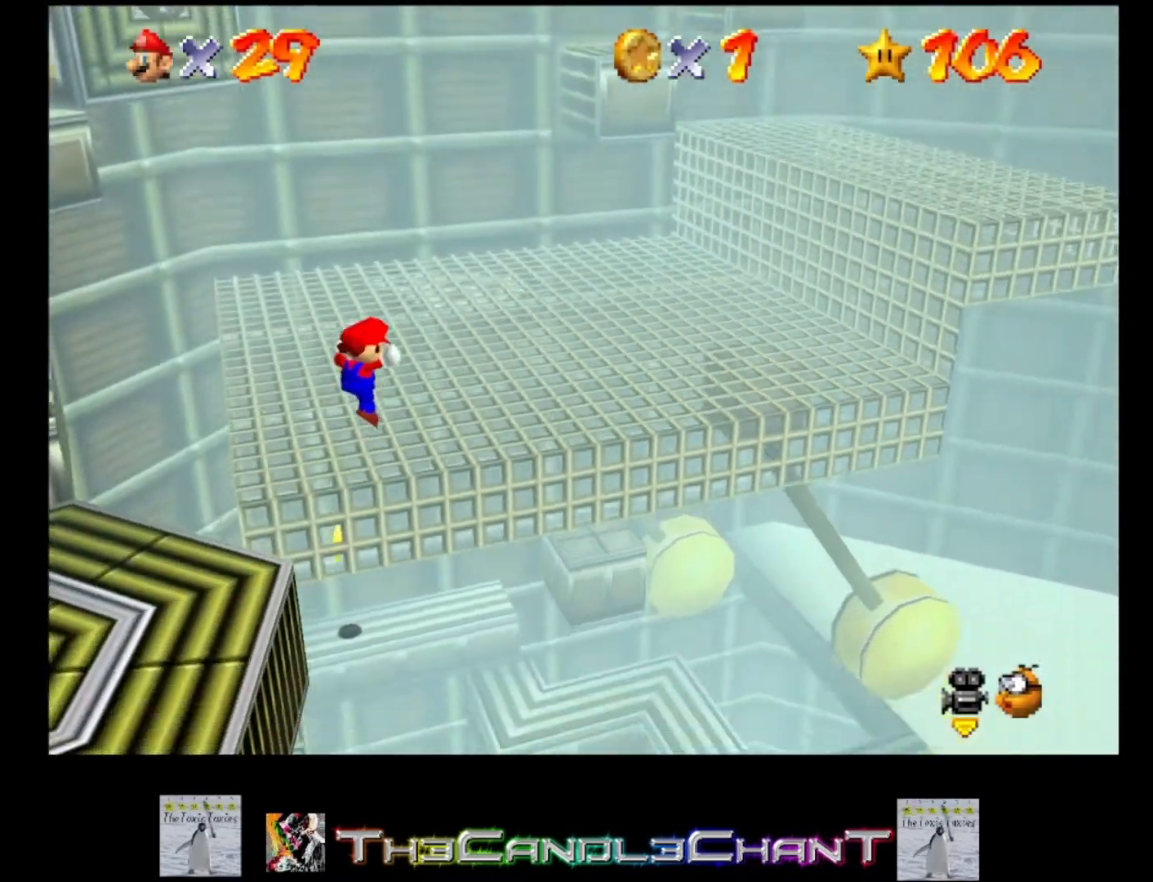
{"buttons": [], "left_stick": "up", "right_stick": "center", "events": [[33, "A", "up"], [33, "X", "up"], [133, "A", "down"], [133, "X", "down"], [233, "X", "up"], [267, "X", "down"], [433, "A", "up"], [433, "X", "up"]]}
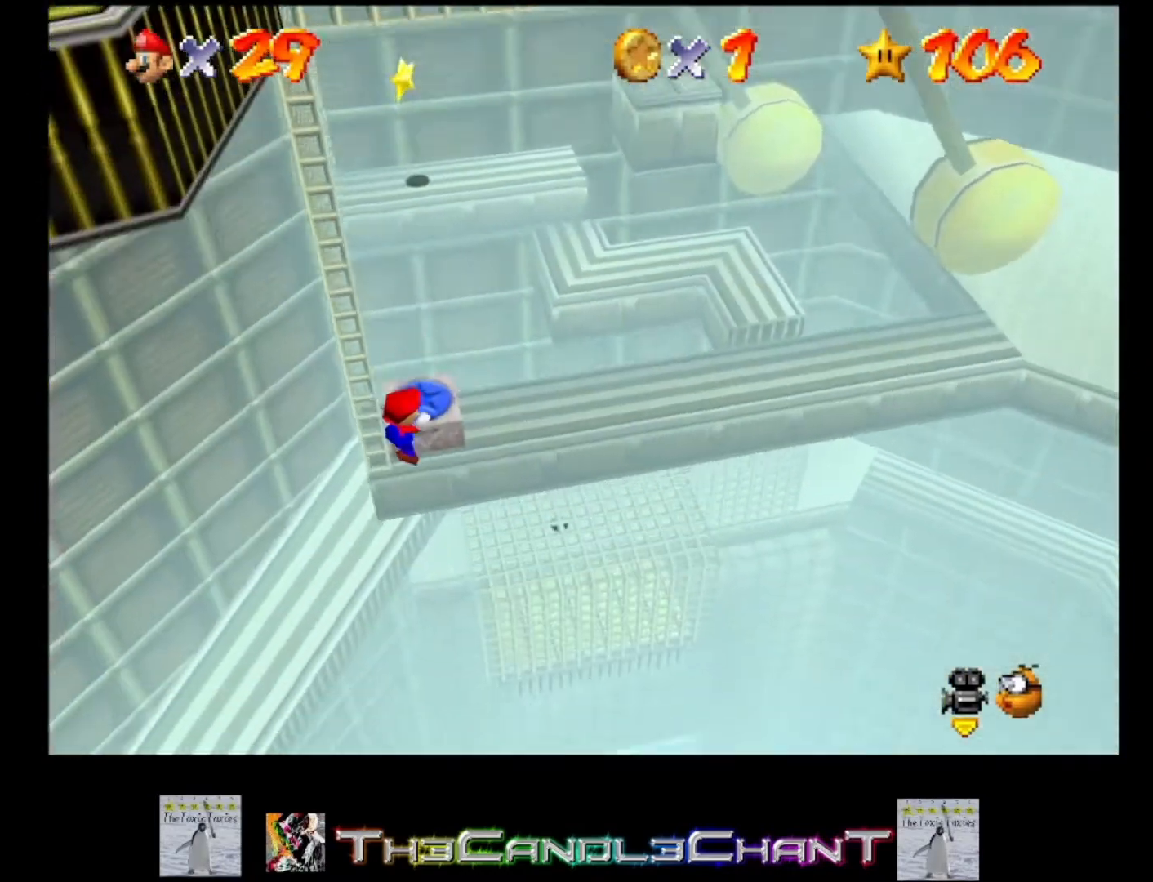
{"buttons": ["A"], "left_stick": "up-left", "right_stick": "center", "events": [[67, "A", "down"], [400, "left_stick", "up-left"]]}
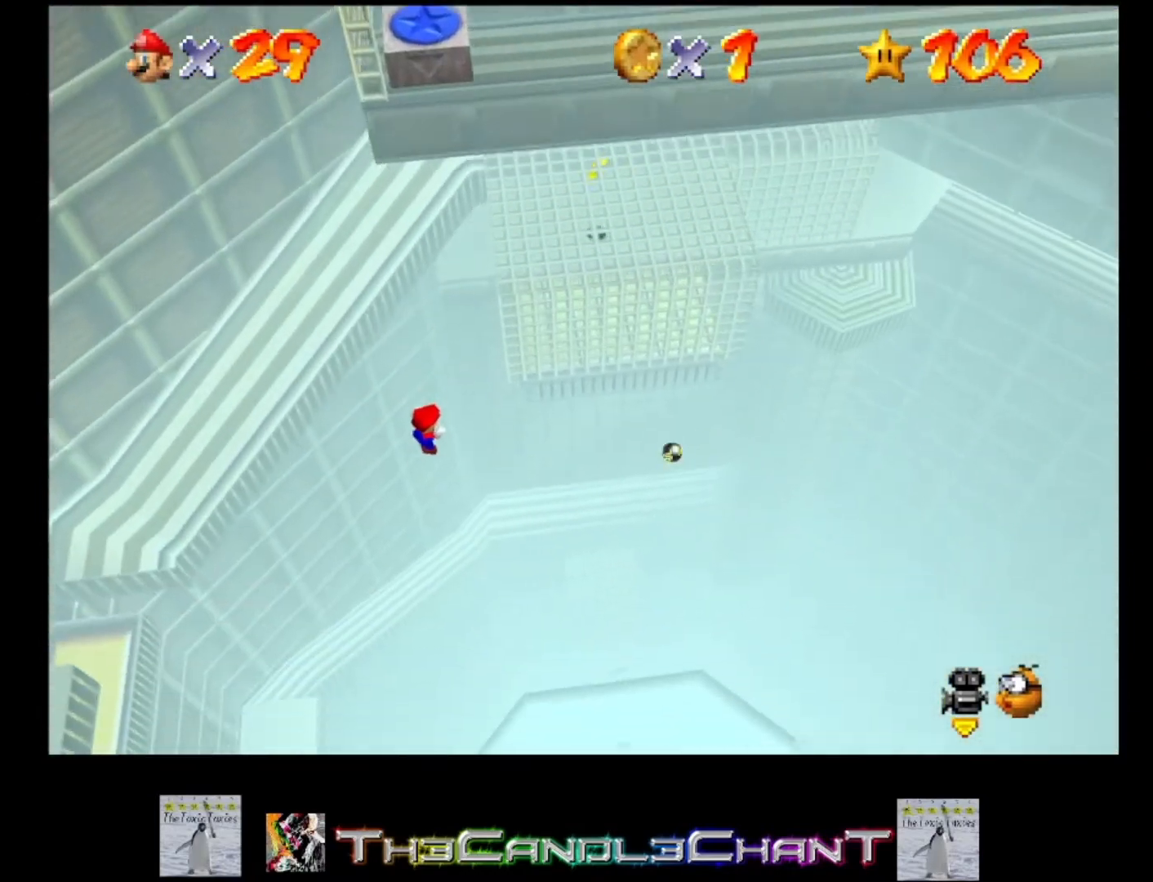
{"buttons": ["A"], "left_stick": "up-left", "right_stick": "center", "events": [[67, "A", "up"], [133, "A", "down"], [200, "X", "down"], [267, "X", "up"], [367, "X", "down"], [500, "X", "up"]]}
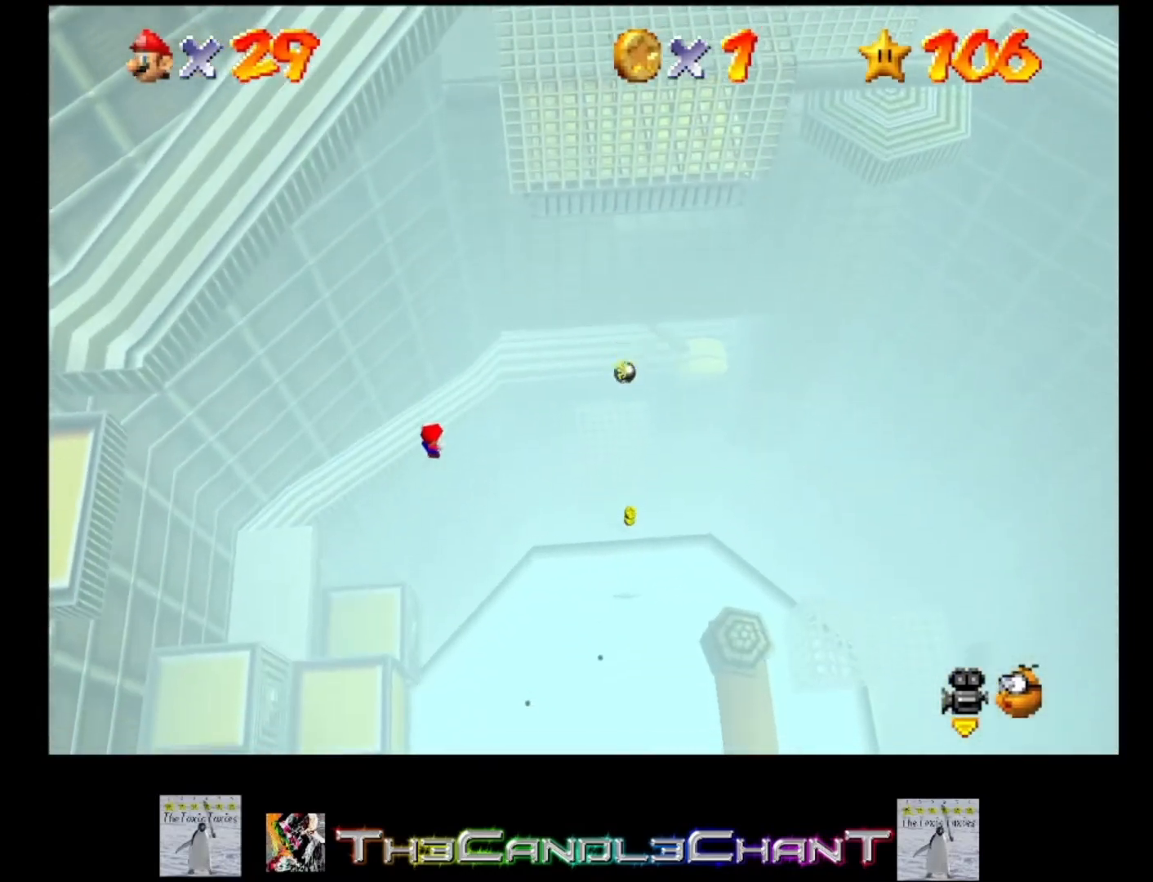
{"buttons": ["A", "X"], "left_stick": "down-right", "right_stick": "center", "events": [[67, "X", "down"], [167, "X", "up"], [200, "A", "up"], [267, "A", "down"], [267, "left_stick", "right"], [300, "X", "down"], [400, "A", "up"], [400, "X", "up"], [400, "left_stick", "down-right"], [433, "A", "down"], [500, "X", "down"]]}
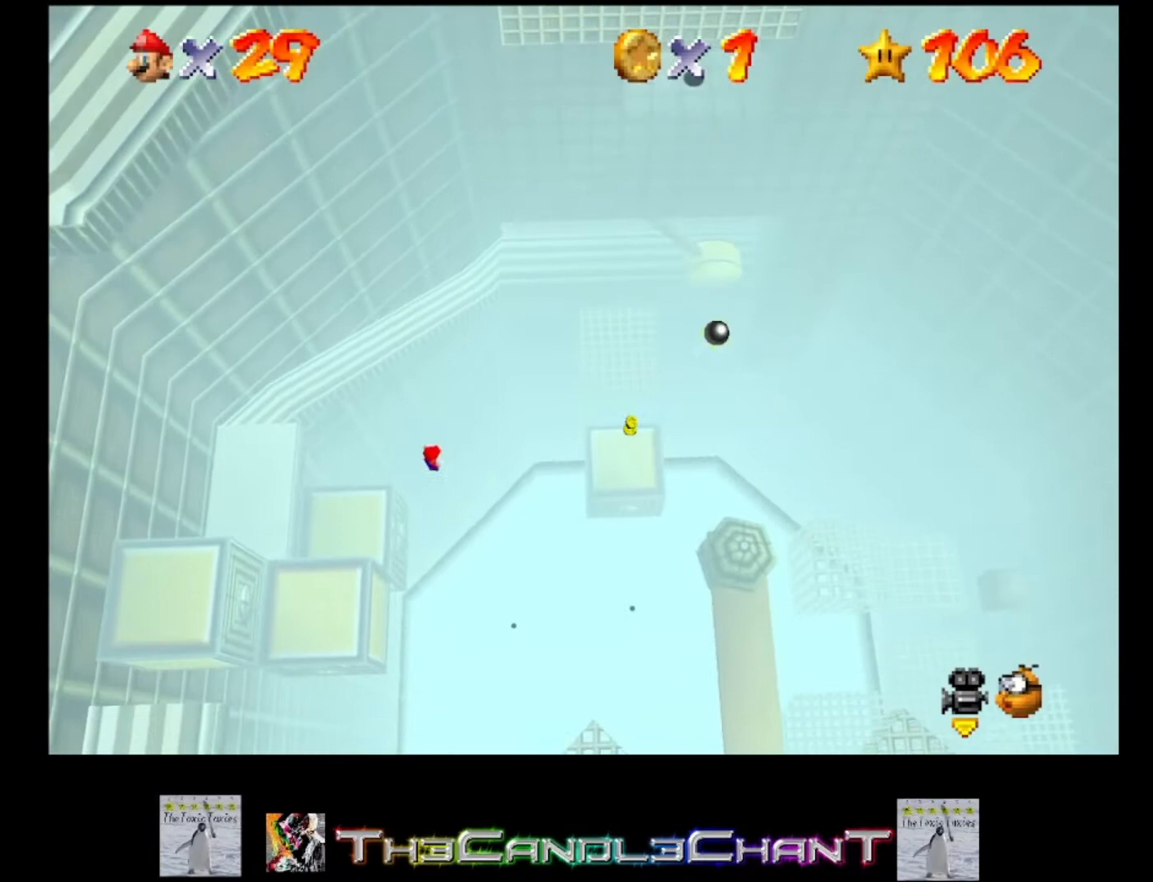
{"buttons": [], "left_stick": "down-right", "right_stick": "center", "events": [[67, "A", "up"], [67, "X", "up"], [167, "A", "down"], [167, "X", "down"], [267, "A", "up"], [267, "X", "up"], [333, "A", "down"], [333, "X", "down"], [433, "X", "up"], [467, "A", "up"]]}
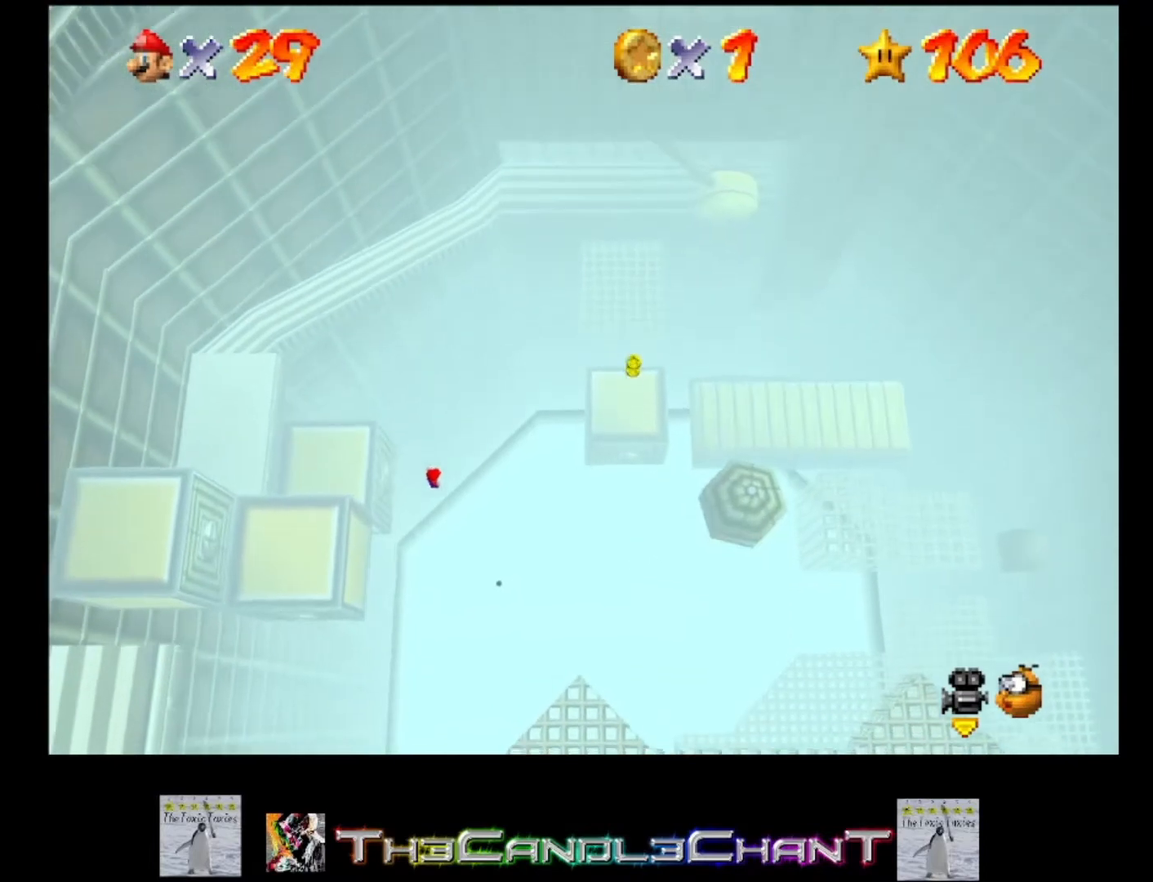
{"buttons": [], "left_stick": "down-right", "right_stick": "center", "events": [[33, "A", "down"], [33, "X", "down"], [133, "A", "up"], [133, "X", "up"], [200, "A", "down"], [200, "X", "down"], [300, "A", "up"], [300, "X", "up"], [367, "A", "down"], [367, "X", "down"], [467, "A", "up"], [467, "X", "up"]]}
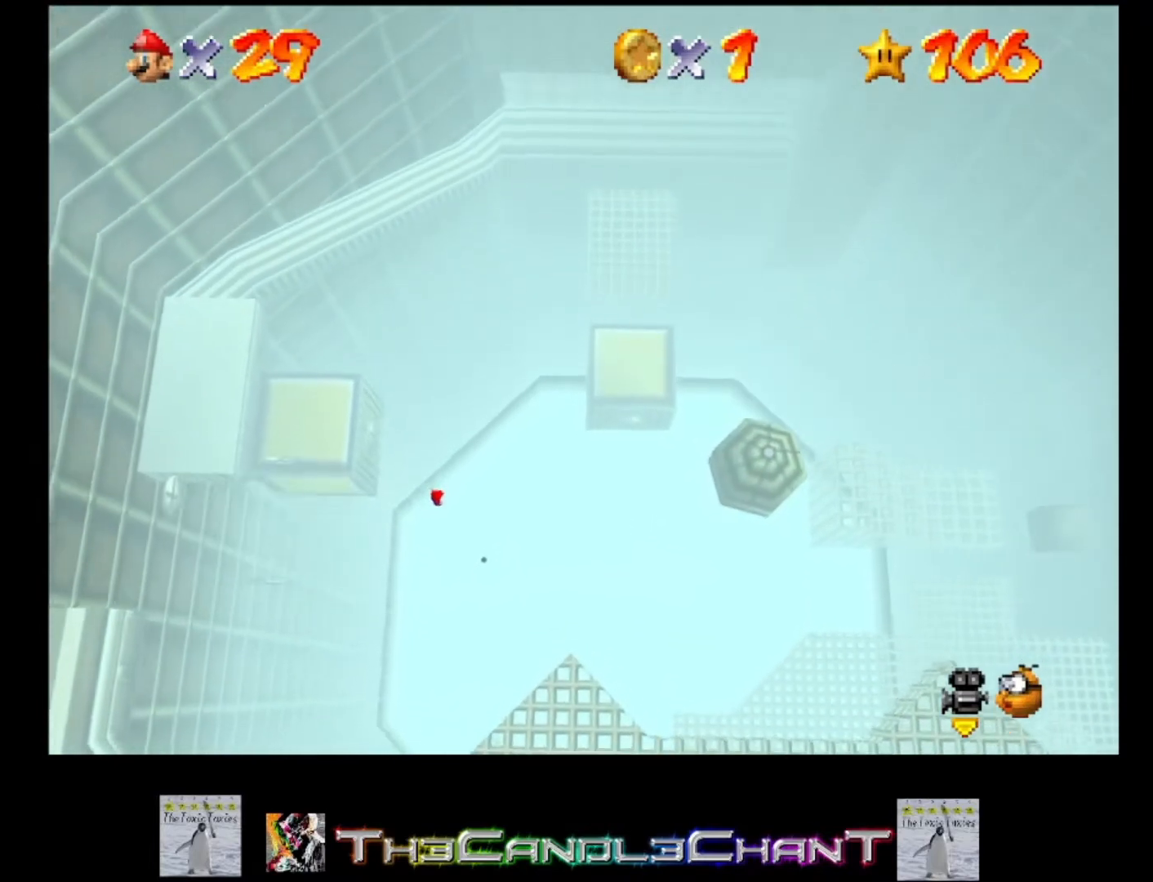
{"buttons": [], "left_stick": "center", "right_stick": "center", "events": [[33, "A", "down"], [33, "X", "down"], [133, "A", "up"], [133, "X", "up"], [200, "A", "down"], [200, "X", "down"], [367, "A", "up"], [367, "X", "up"], [367, "left_stick", "center"]]}
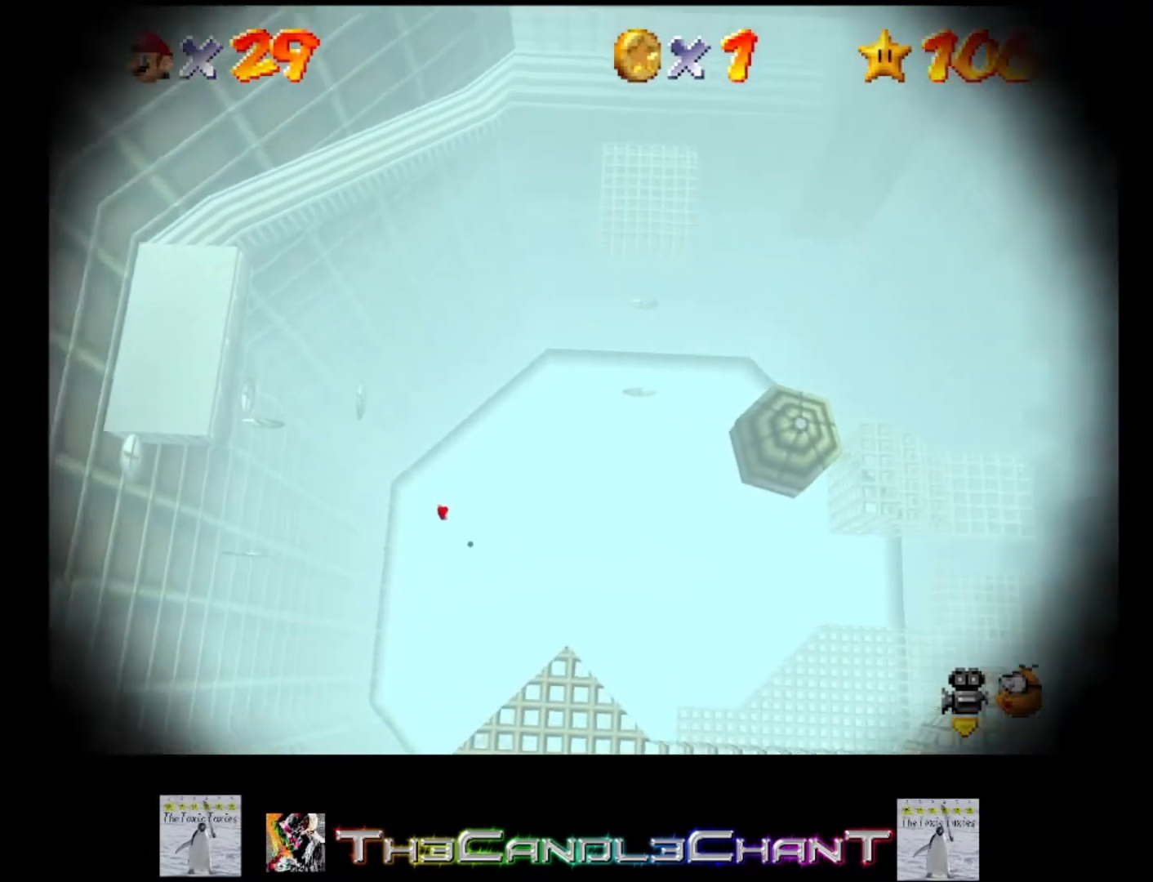
{"buttons": [], "left_stick": "center", "right_stick": "center", "events": []}
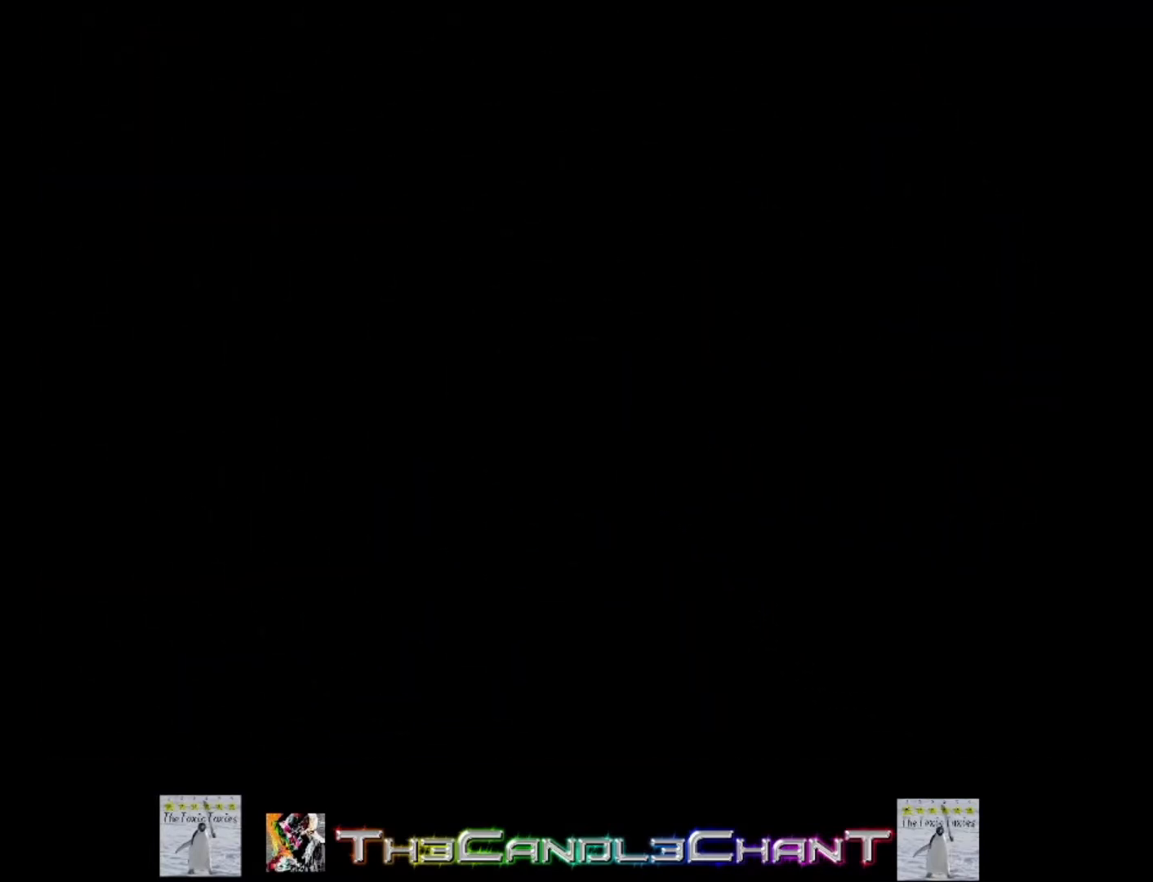
{"buttons": [], "left_stick": "center", "right_stick": "center", "events": []}
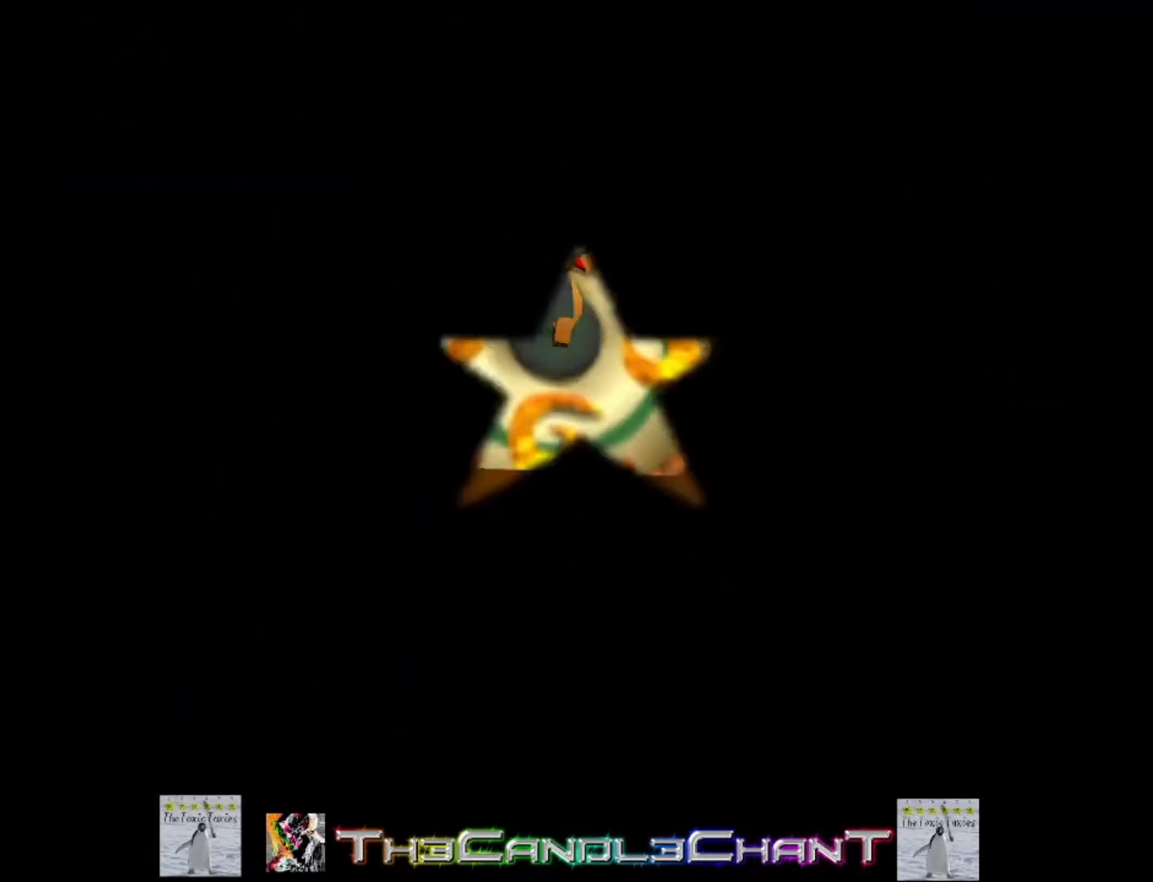
{"buttons": [], "left_stick": "center", "right_stick": "center", "events": []}
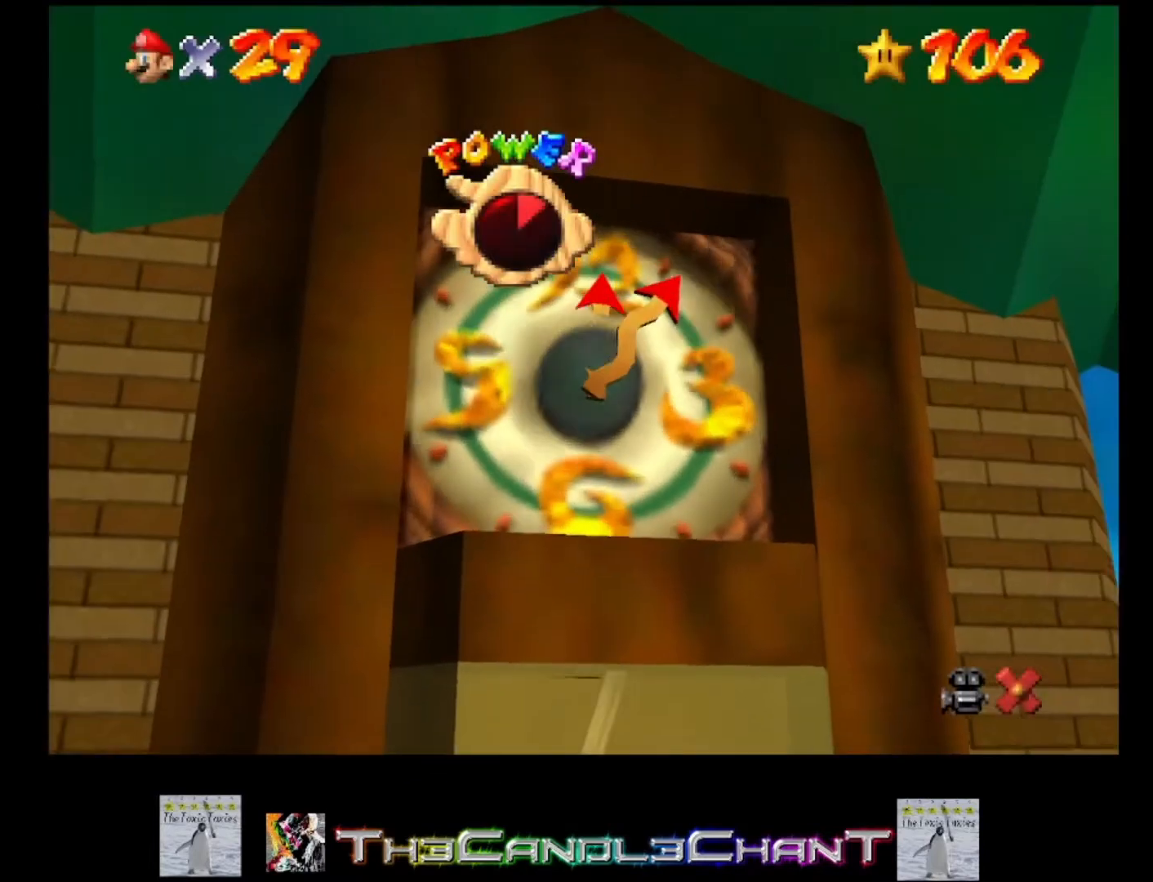
{"buttons": [], "left_stick": "center", "right_stick": "center", "events": []}
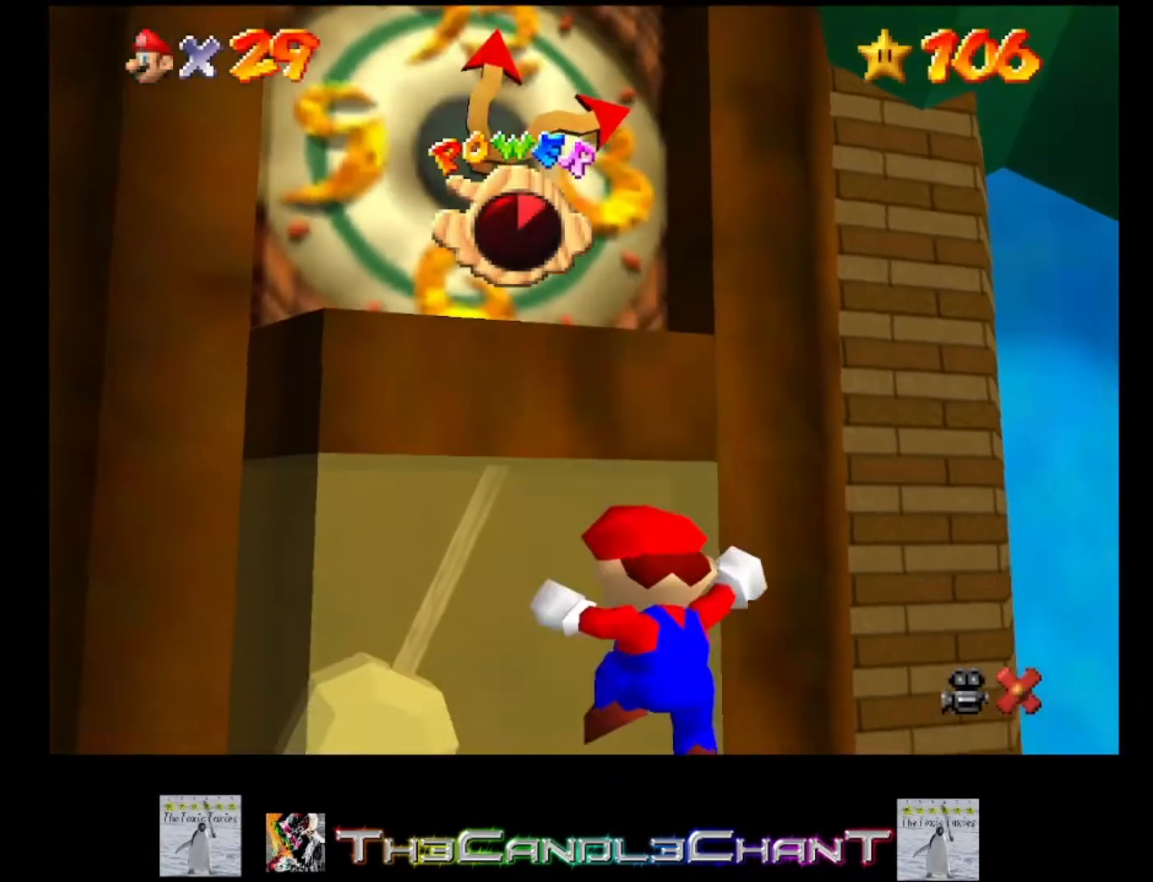
{"buttons": ["A", "X"], "left_stick": "center", "right_stick": "center", "events": [[400, "A", "down"], [400, "X", "down"]]}
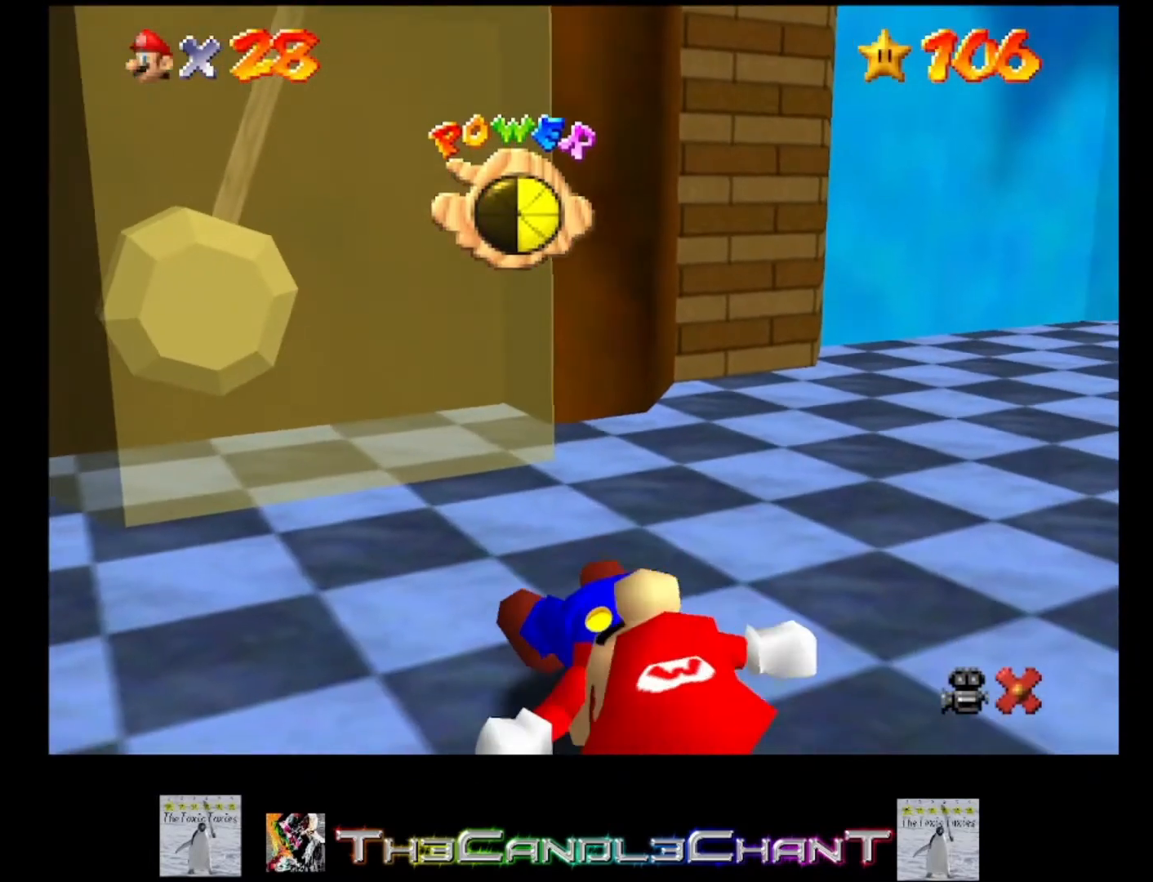
{"buttons": ["A", "X"], "left_stick": "center", "right_stick": "center", "events": [[33, "A", "up"], [67, "X", "up"], [100, "A", "down"], [100, "X", "down"], [233, "A", "up"], [233, "X", "up"], [333, "A", "down"], [333, "X", "down"], [433, "A", "up"], [433, "X", "up"], [500, "A", "down"], [500, "X", "down"]]}
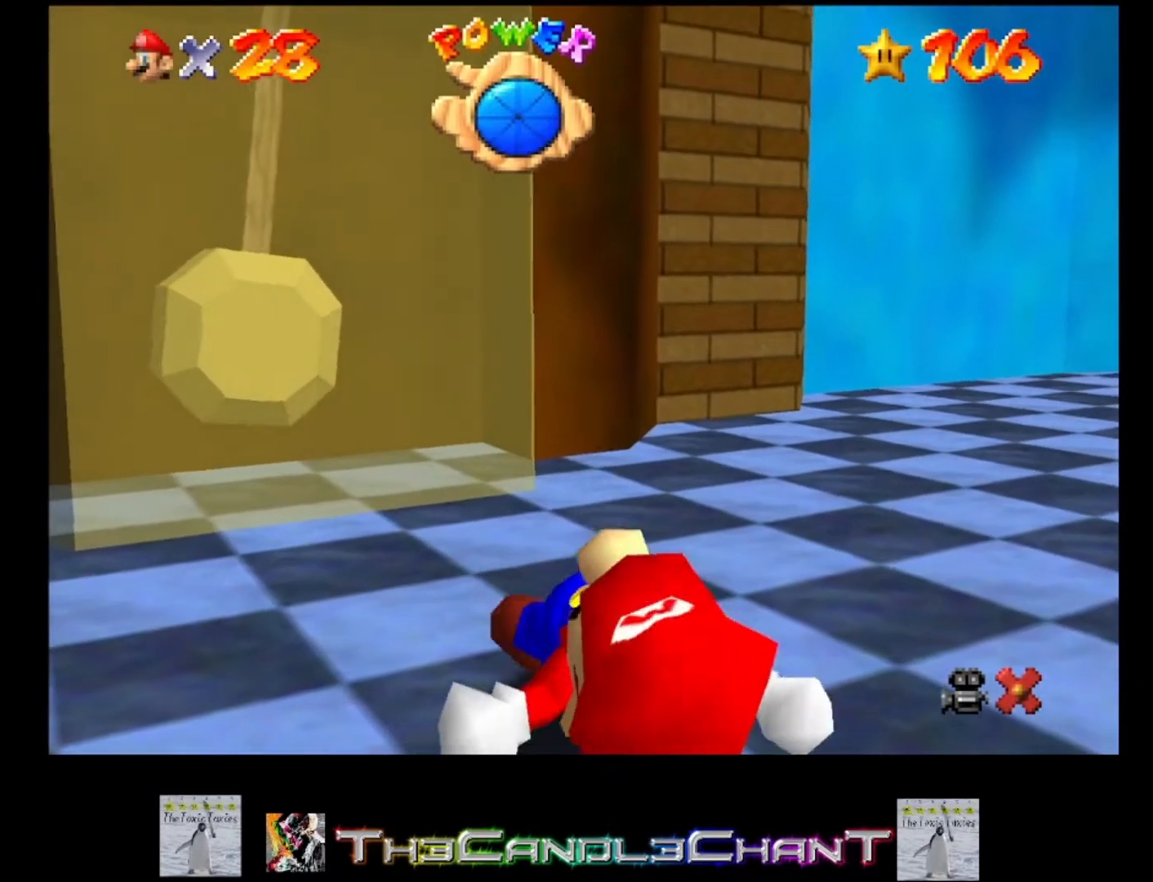
{"buttons": [], "left_stick": "center", "right_stick": "center", "events": [[100, "A", "up"], [100, "X", "up"], [167, "A", "down"], [167, "X", "down"], [300, "A", "up"], [300, "X", "up"], [367, "A", "down"], [367, "X", "down"], [467, "A", "up"], [467, "X", "up"]]}